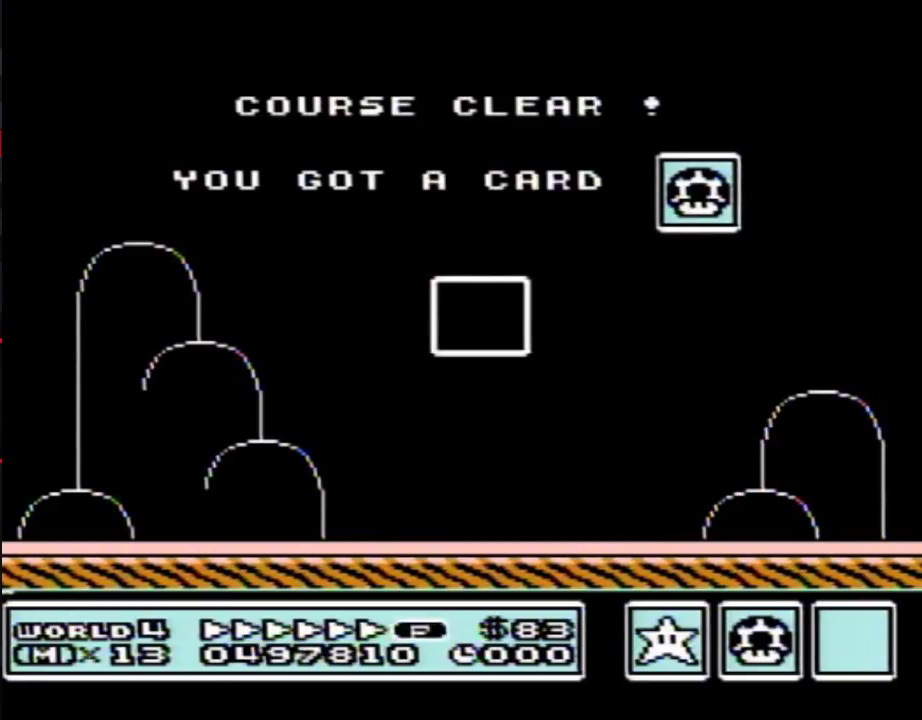
Gameplay with a controller (Nintendo layout); each line is a JSON object with the inputs held at the frame after it. "events" lists button and stick changes between this image and that frame as [ms after this image, input, new state], when the widget could be followed in between. Not read: L3 R3.
{"buttons": [], "events": []}
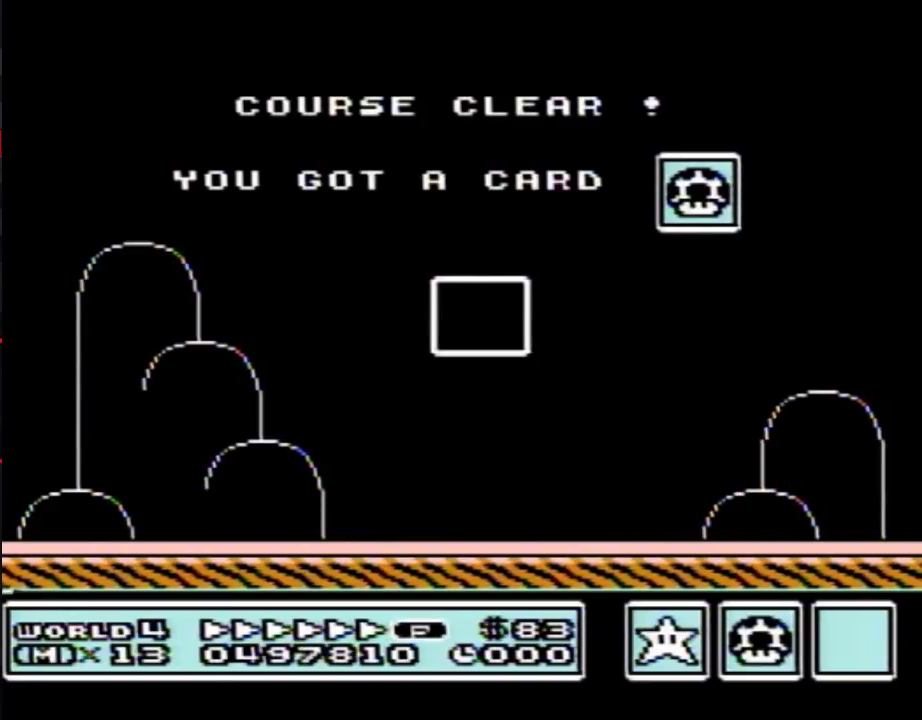
{"buttons": [], "events": []}
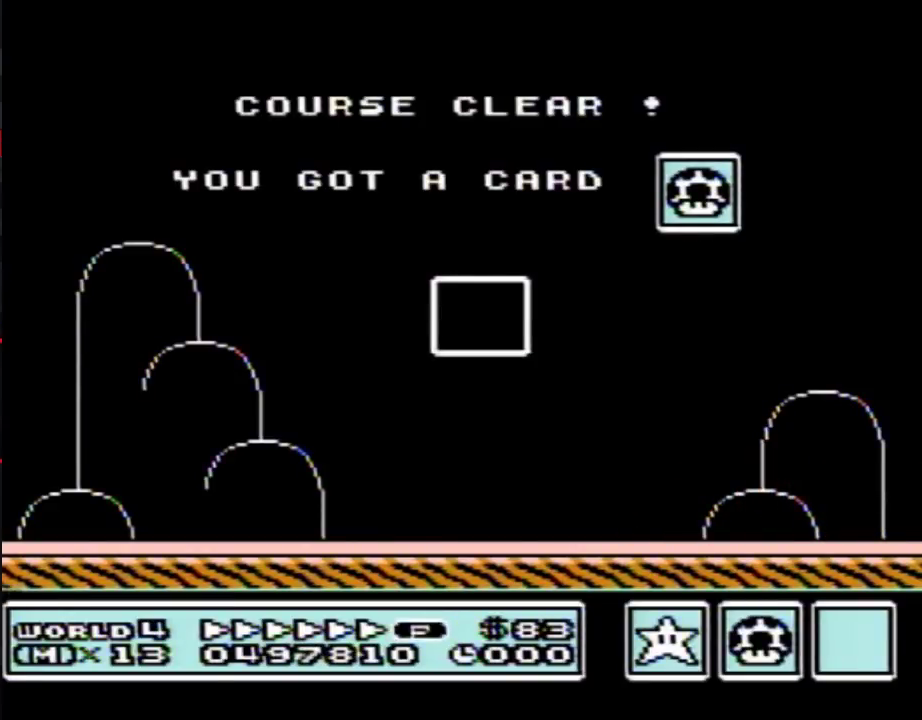
{"buttons": [], "events": []}
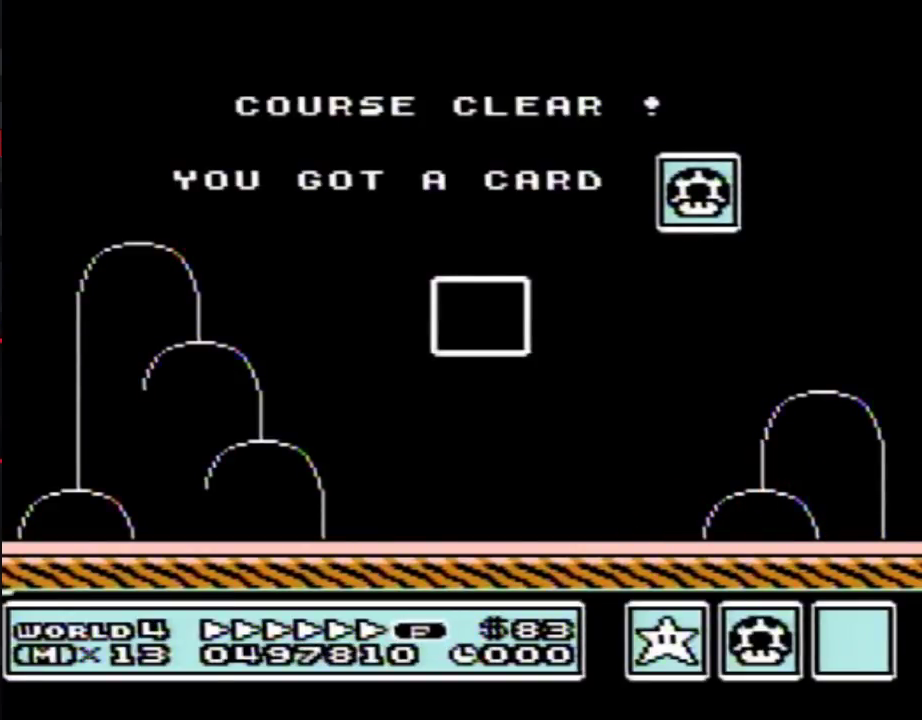
{"buttons": [], "events": []}
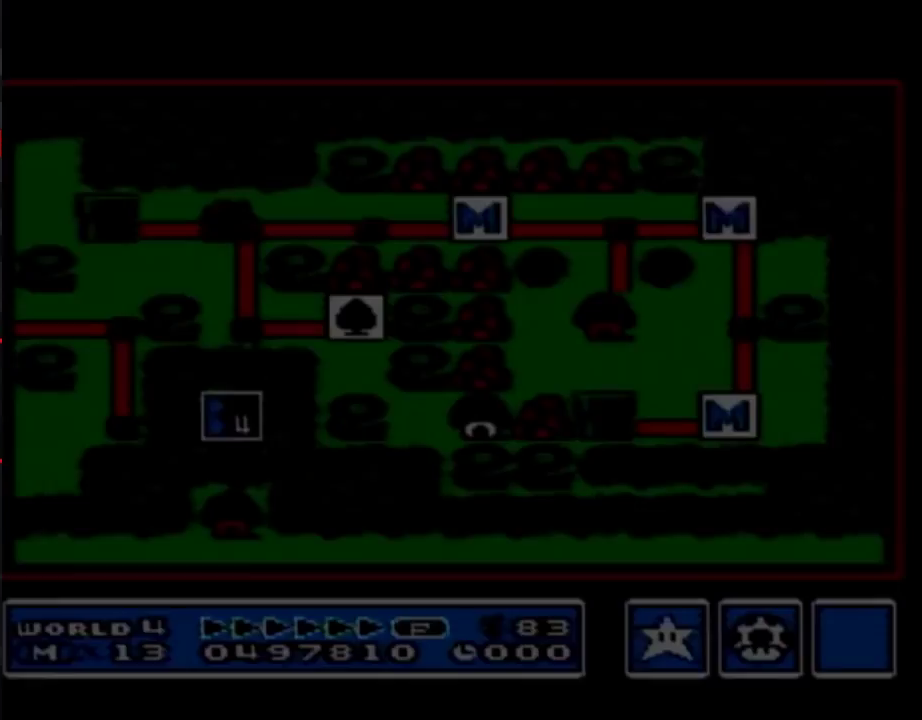
{"buttons": [], "events": []}
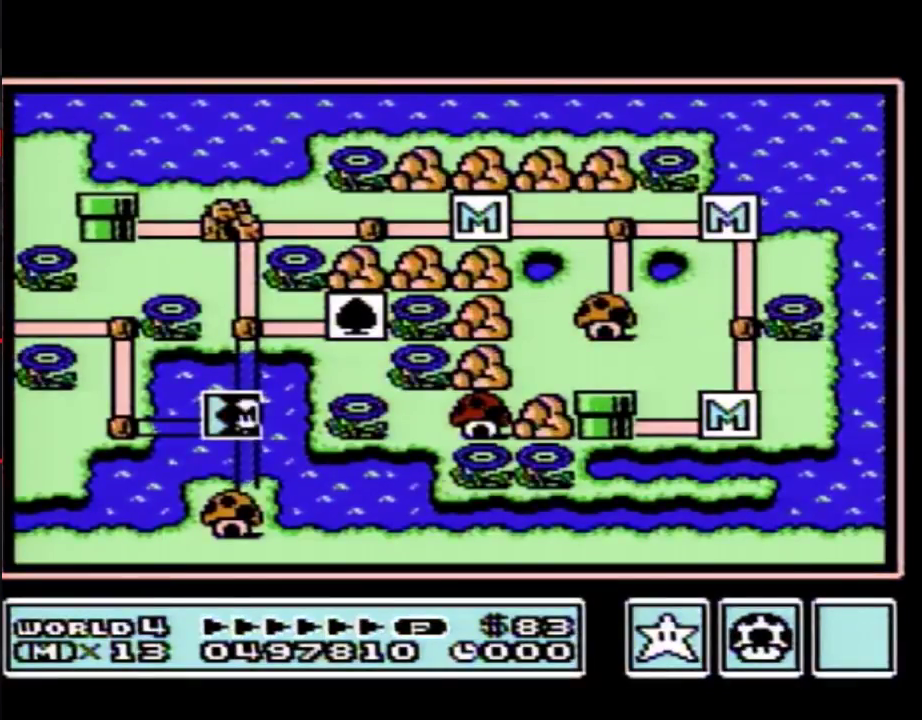
{"buttons": ["DPAD_LEFT"], "events": [[117, "DPAD_LEFT", "down"]]}
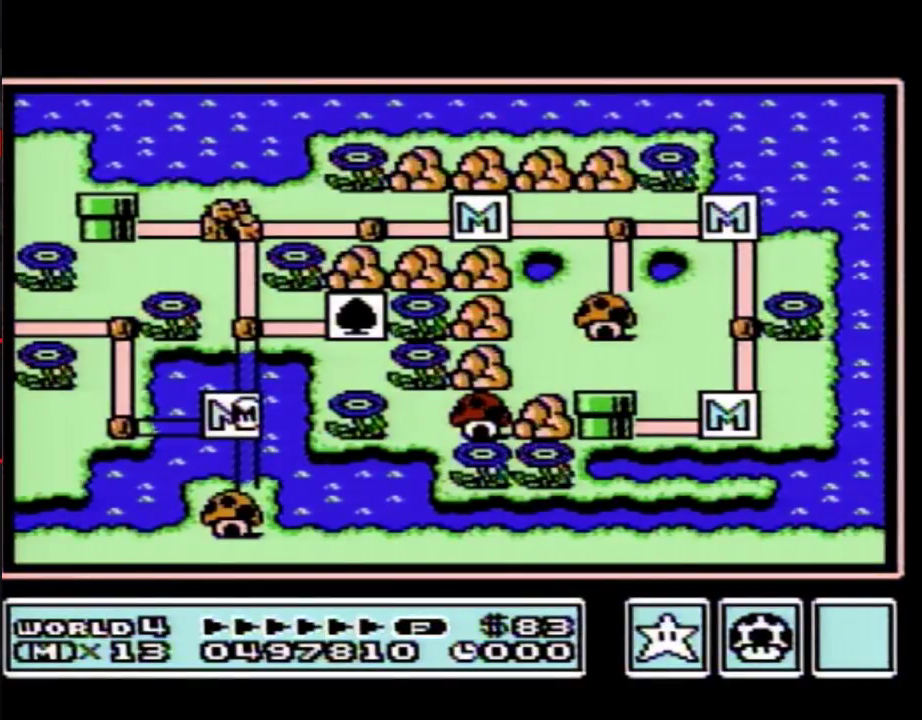
{"buttons": ["DPAD_LEFT"], "events": []}
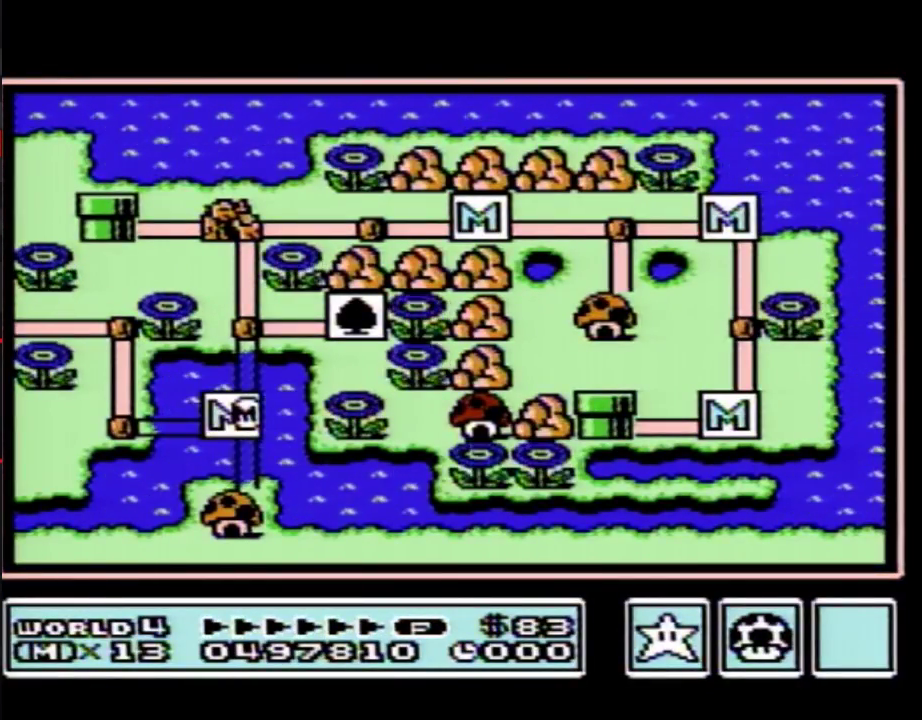
{"buttons": ["DPAD_LEFT"], "events": []}
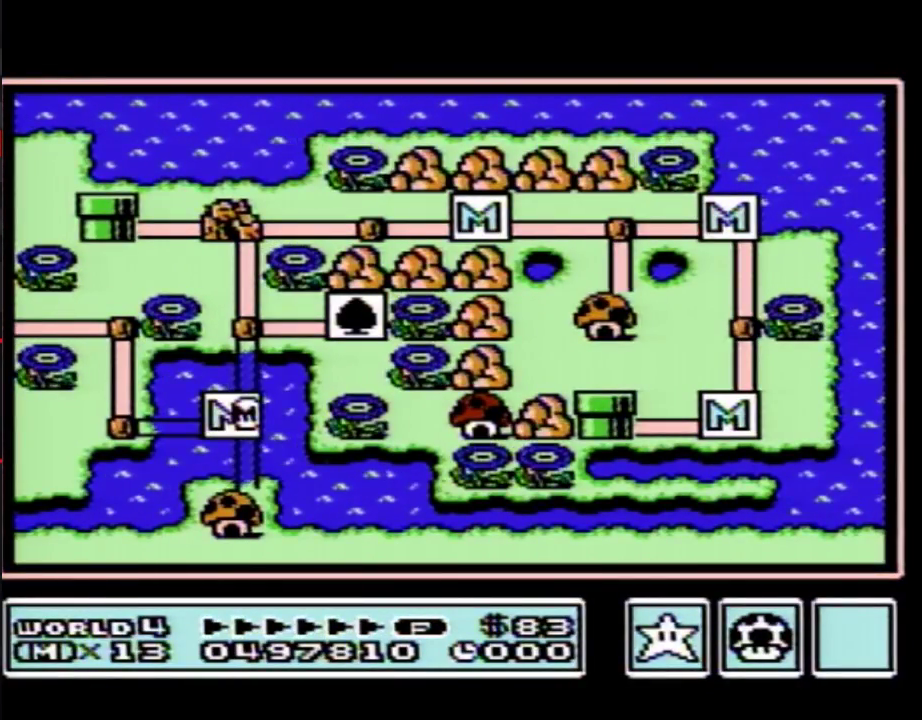
{"buttons": ["DPAD_UP"], "events": [[417, "DPAD_LEFT", "up"], [417, "DPAD_UP", "down"]]}
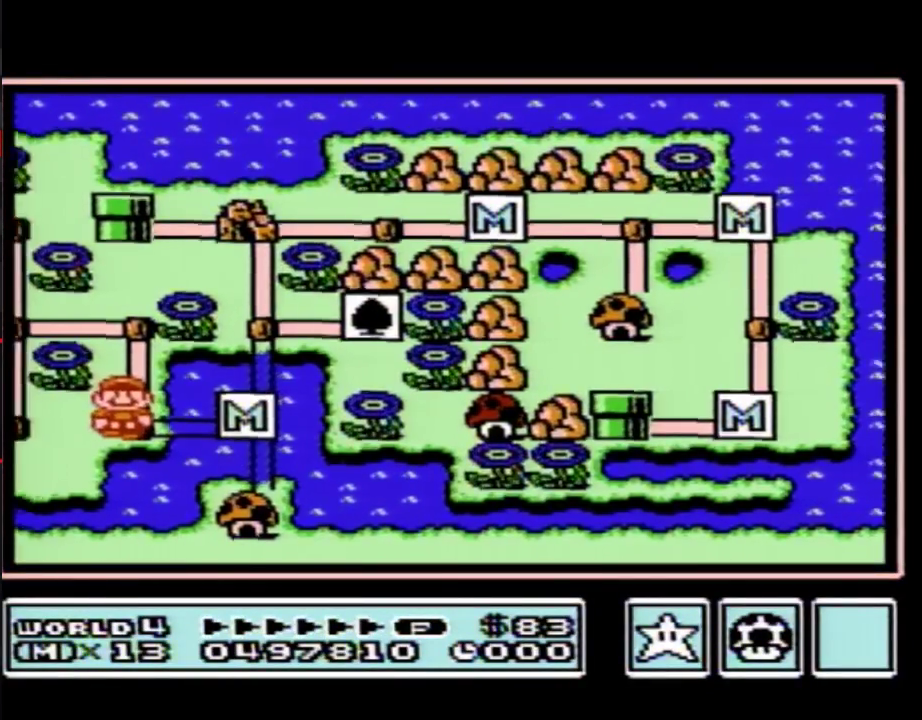
{"buttons": ["DPAD_UP"], "events": []}
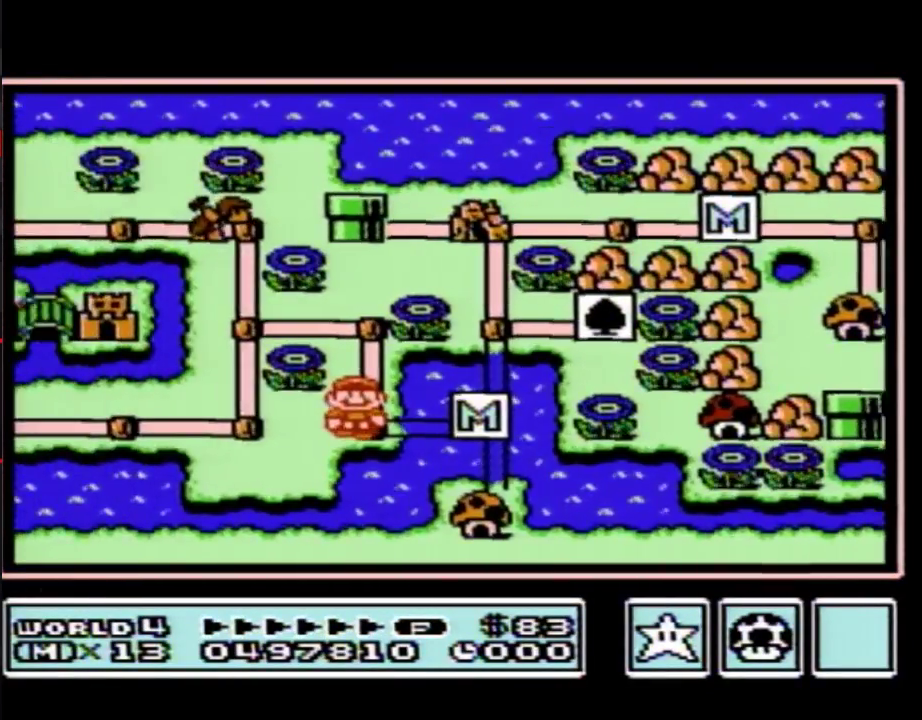
{"buttons": ["DPAD_UP"], "events": []}
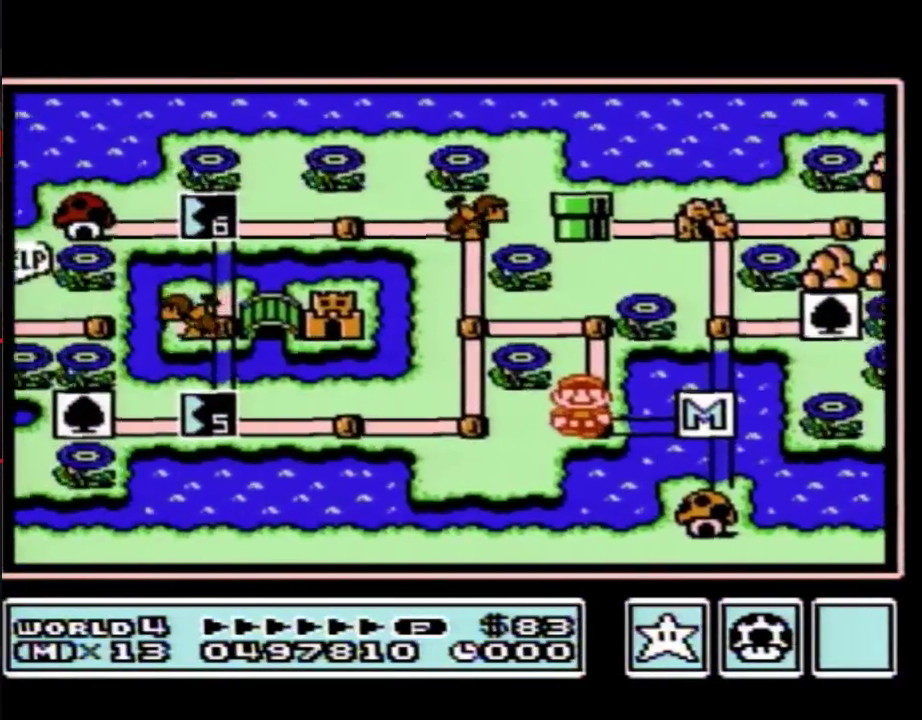
{"buttons": ["DPAD_LEFT"], "events": [[333, "DPAD_LEFT", "down"], [367, "DPAD_UP", "up"]]}
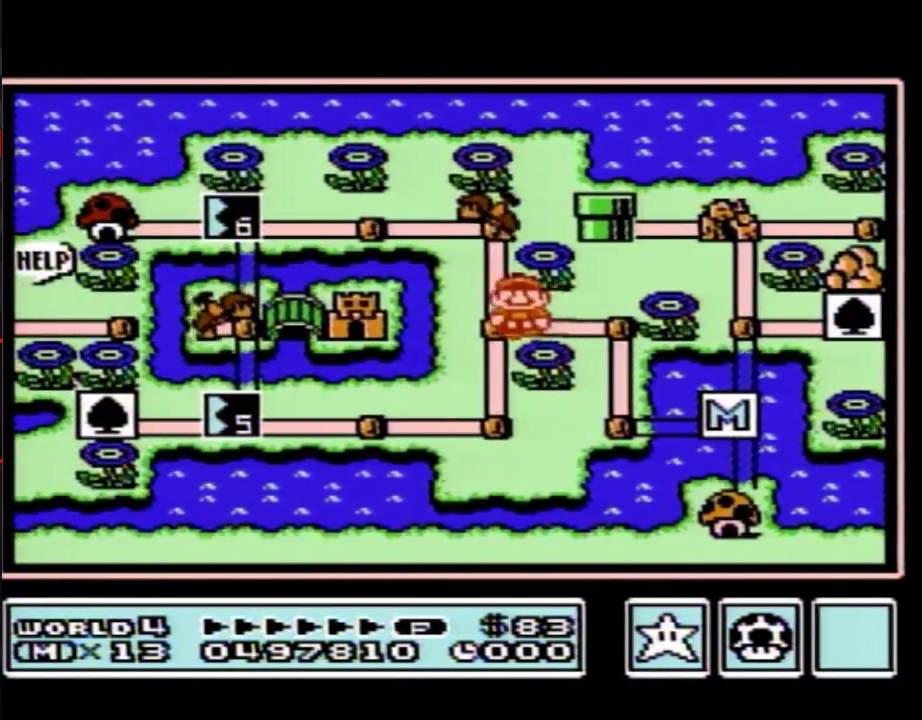
{"buttons": ["DPAD_UP"], "events": [[50, "DPAD_UP", "down"], [83, "DPAD_LEFT", "up"]]}
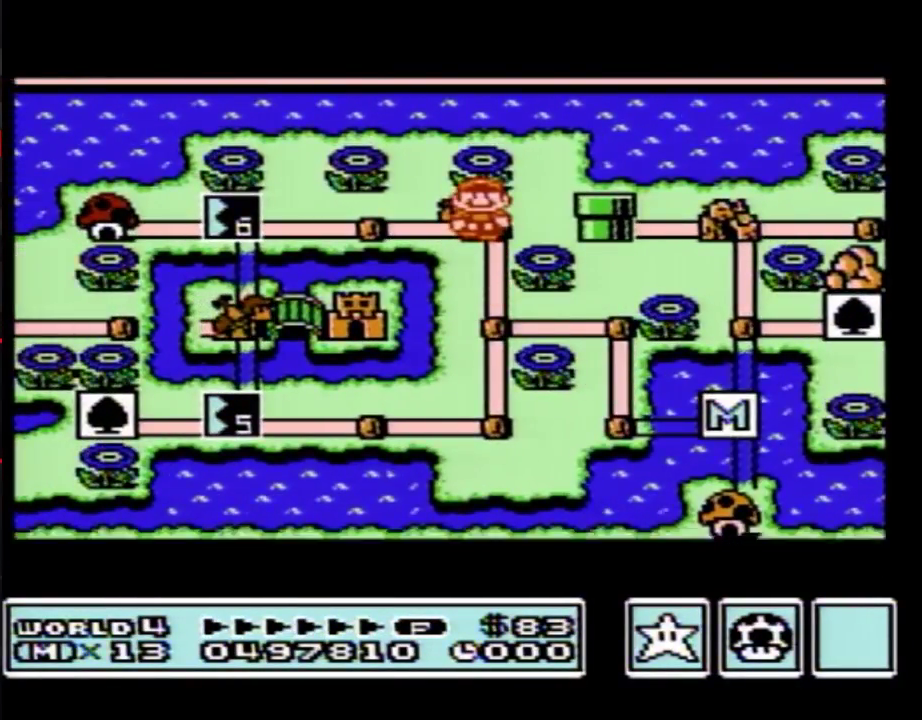
{"buttons": ["DPAD_UP"], "events": []}
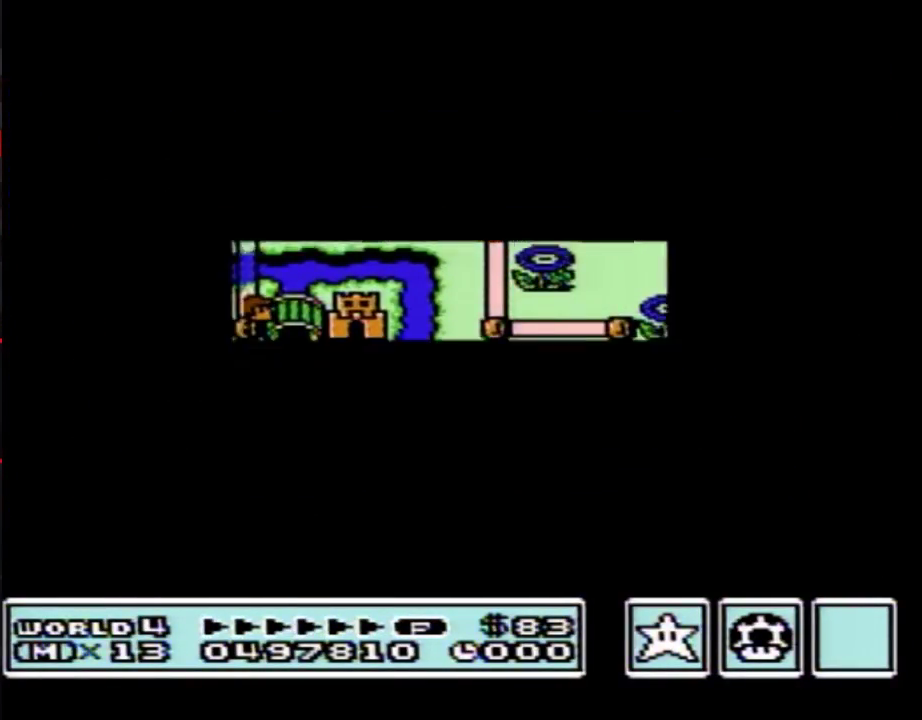
{"buttons": [], "events": [[400, "DPAD_UP", "up"]]}
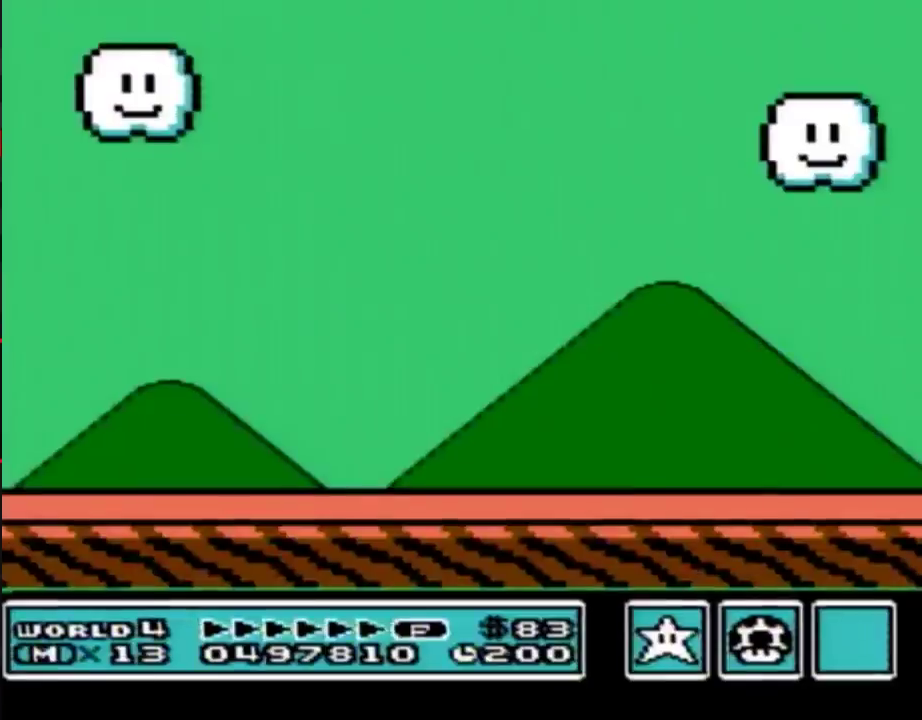
{"buttons": ["B"], "events": [[50, "B", "down"], [367, "B", "up"], [417, "B", "down"]]}
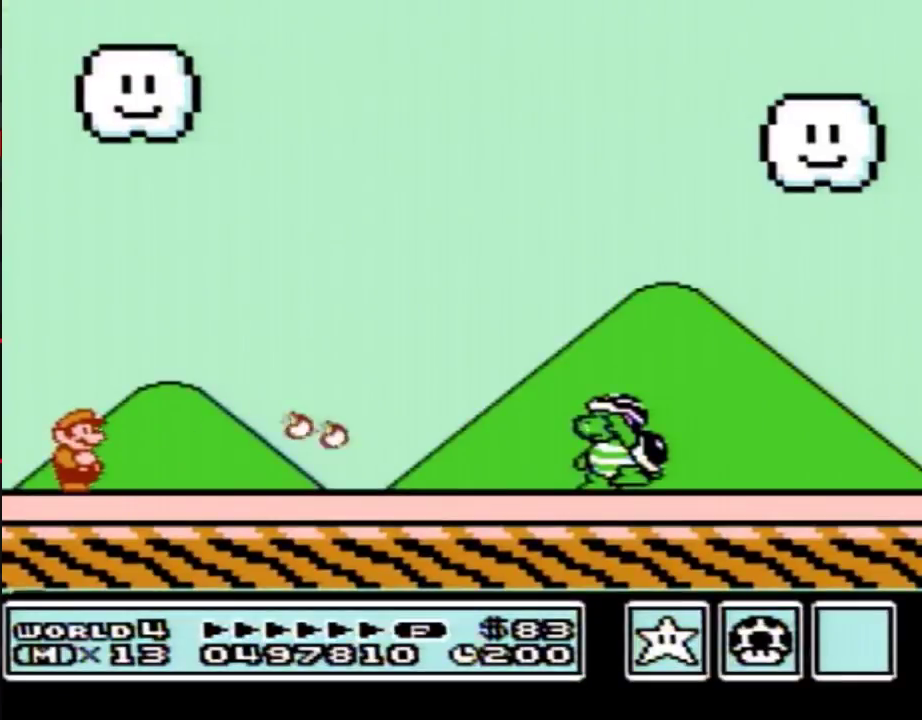
{"buttons": ["B"], "events": []}
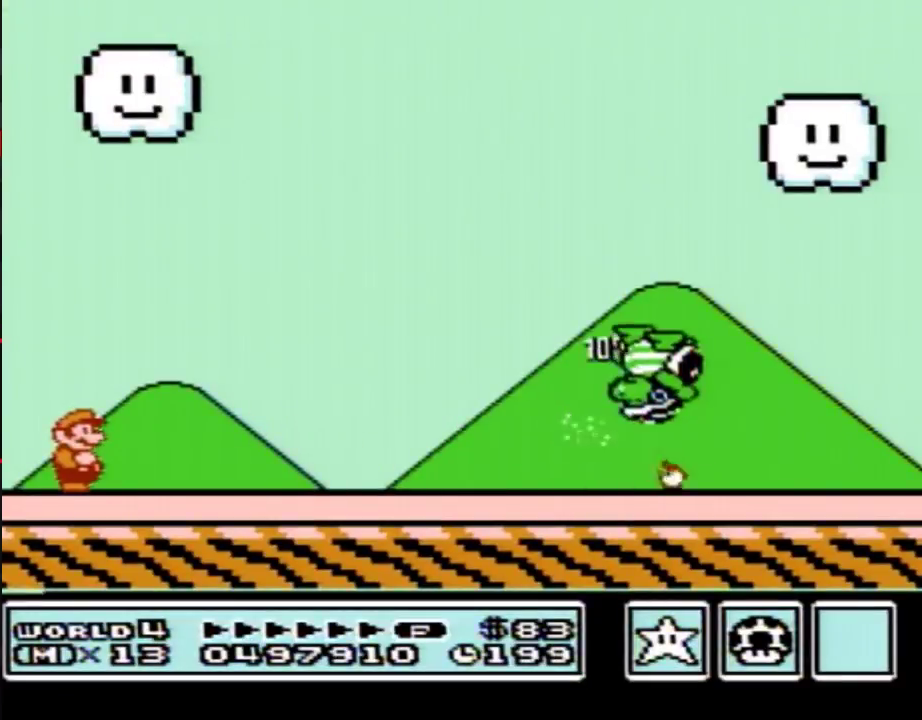
{"buttons": ["A", "B", "DPAD_RIGHT"], "events": [[300, "DPAD_RIGHT", "down"], [400, "A", "down"]]}
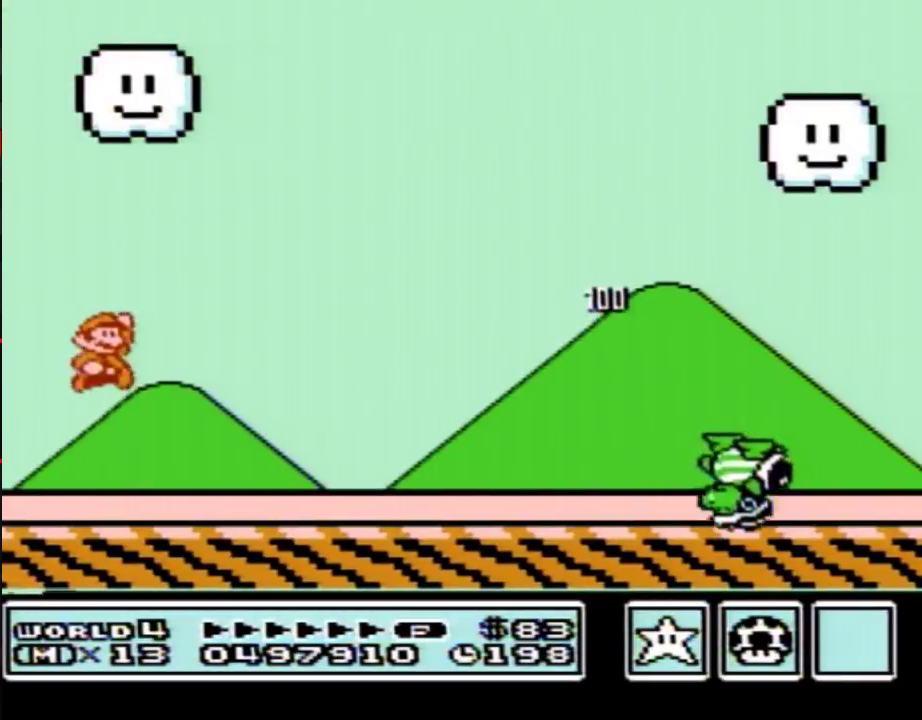
{"buttons": ["B", "DPAD_RIGHT"], "events": [[333, "A", "up"]]}
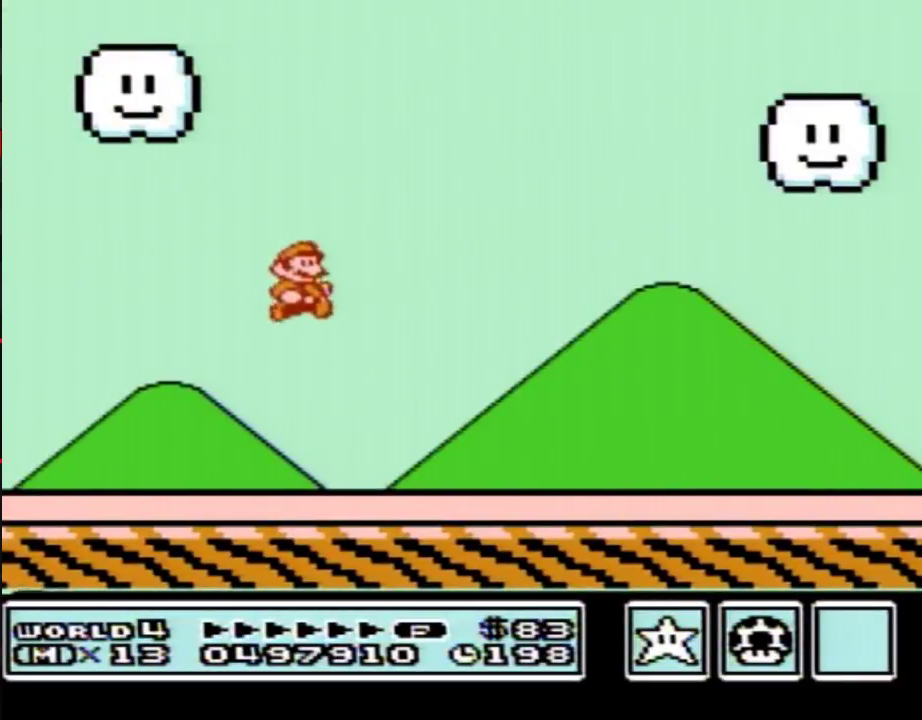
{"buttons": ["B", "DPAD_RIGHT"], "events": []}
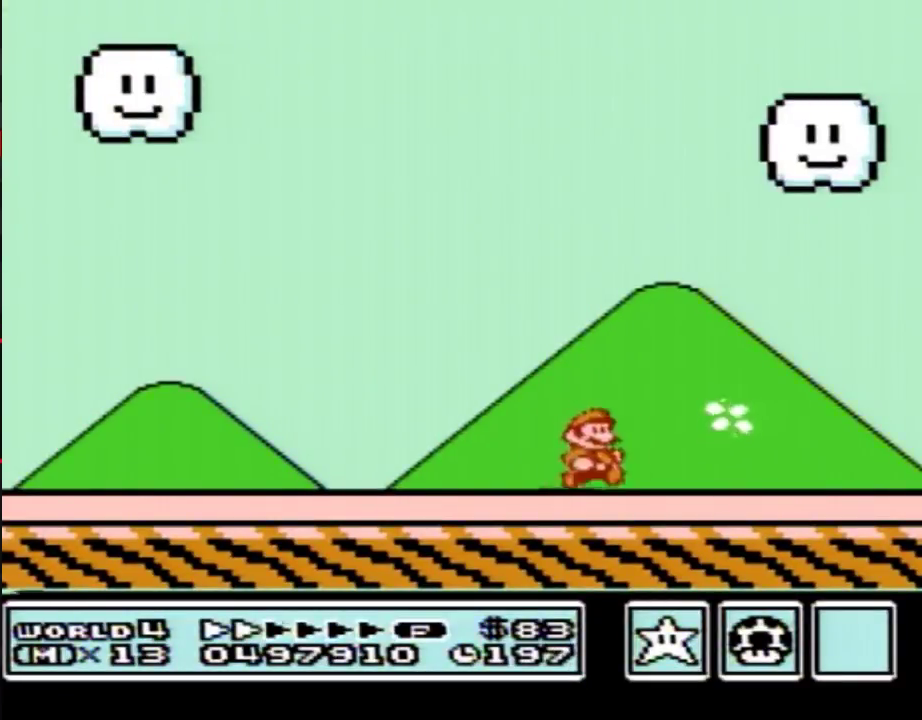
{"buttons": [], "events": [[450, "DPAD_RIGHT", "up"], [483, "B", "up"]]}